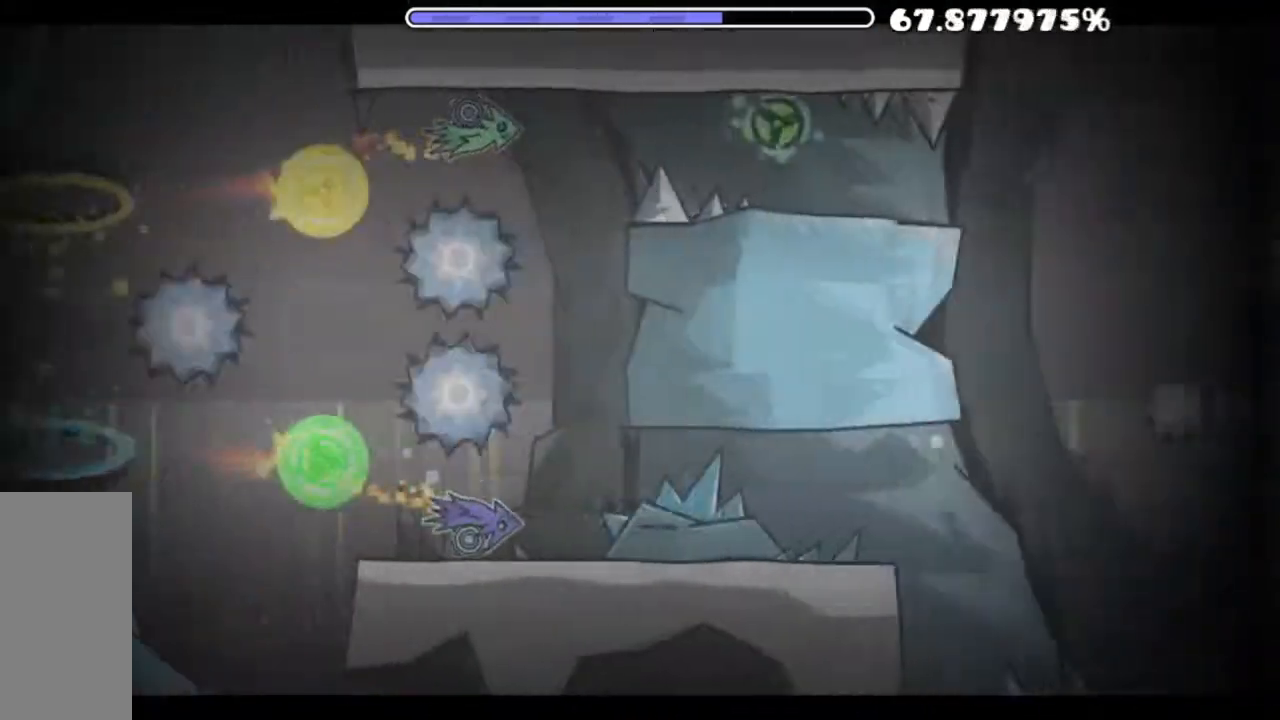
Gameplay with keyboard and mouse; each line is a JSON object with the keys and mouse buttons held at the frame after it. "events" lists presses ("down") and releases ("up") of "mouse_left", "mouse_wheel" and "mouse_right" between this image and that frame as [ms after this image, input, new state], when the widget could be followed in between. "mouse_left", "mouse_wheel", "mouse_right" = the "left", "wheel", "right" buttons of the "mouse" list. No other keys are recorded. "wheel" means that the mouse wheel is clicked or scrolled. "mouse_move" is the direction in which the mouse moves at that frame (one of eight, or "still"), when it could be read.
{"keys": [], "mouse": ["left"], "mouse_move": "still", "events": [[201, "mouse_left", "up"], [284, "mouse_left", "down"]]}
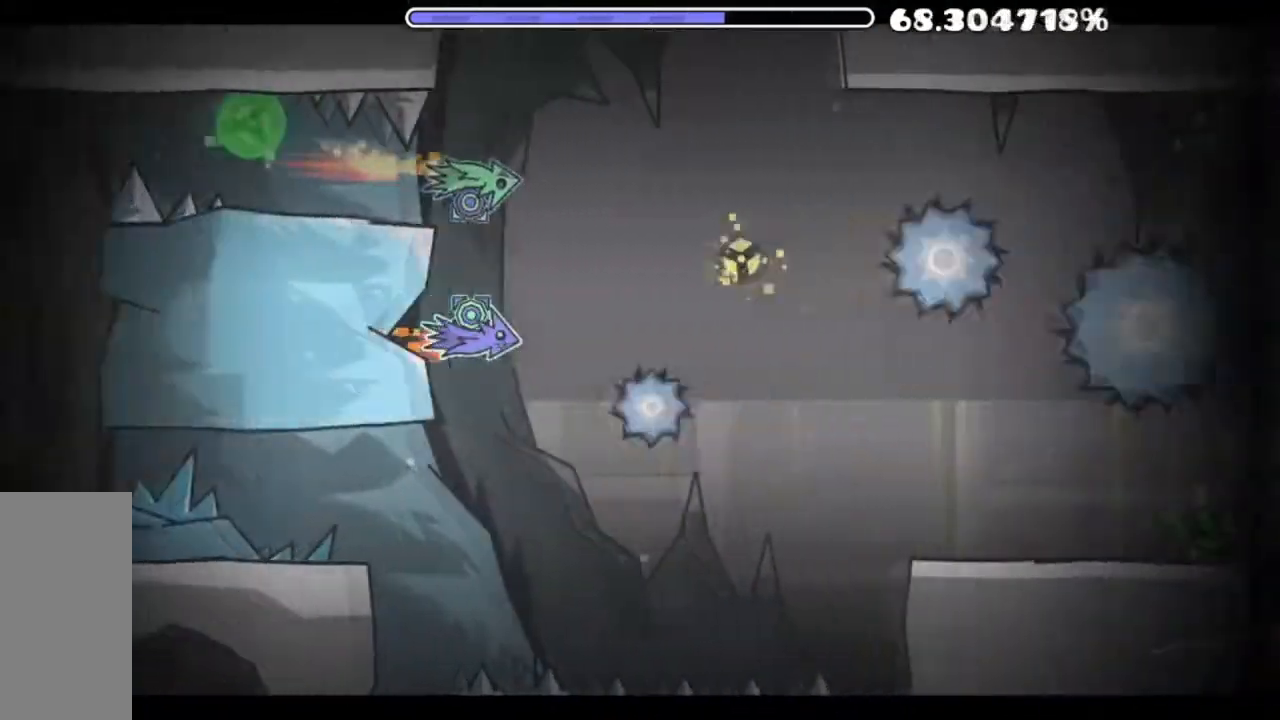
{"keys": [], "mouse": ["left"], "mouse_move": "still", "events": [[117, "mouse_left", "up"], [200, "mouse_left", "down"]]}
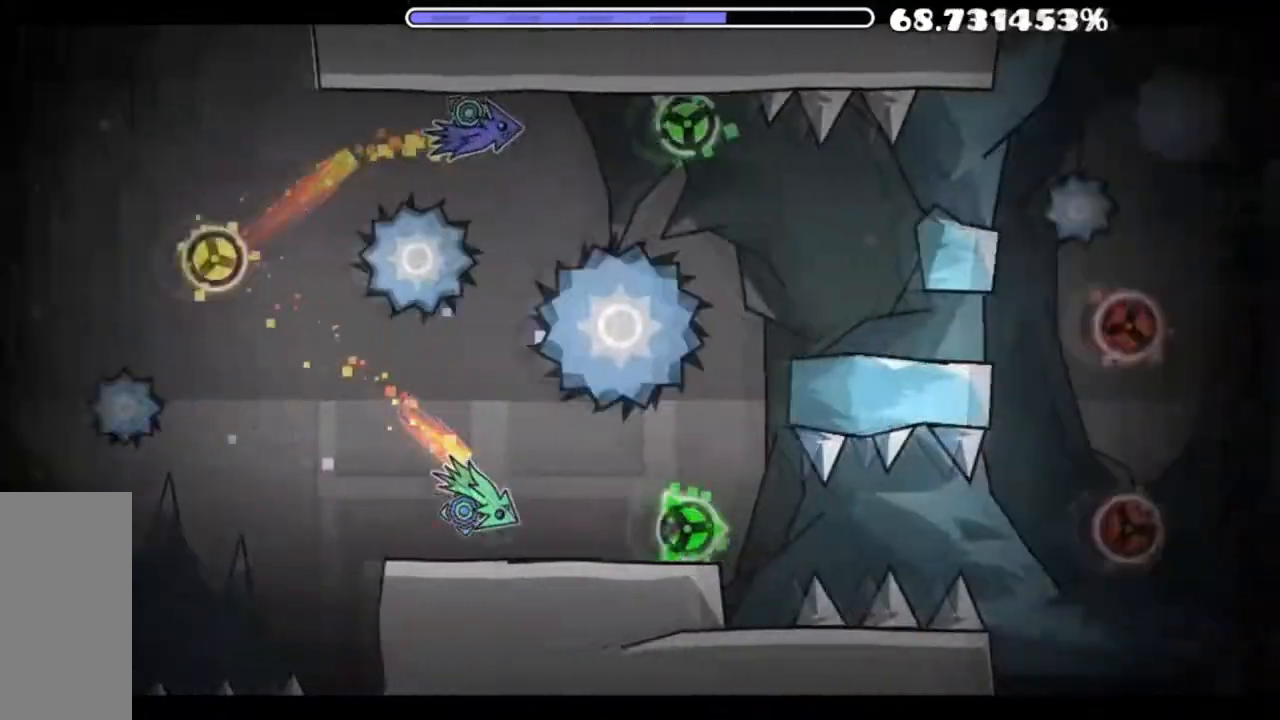
{"keys": [], "mouse": ["left"], "mouse_move": "still", "events": [[84, "mouse_left", "up"], [167, "mouse_left", "down"]]}
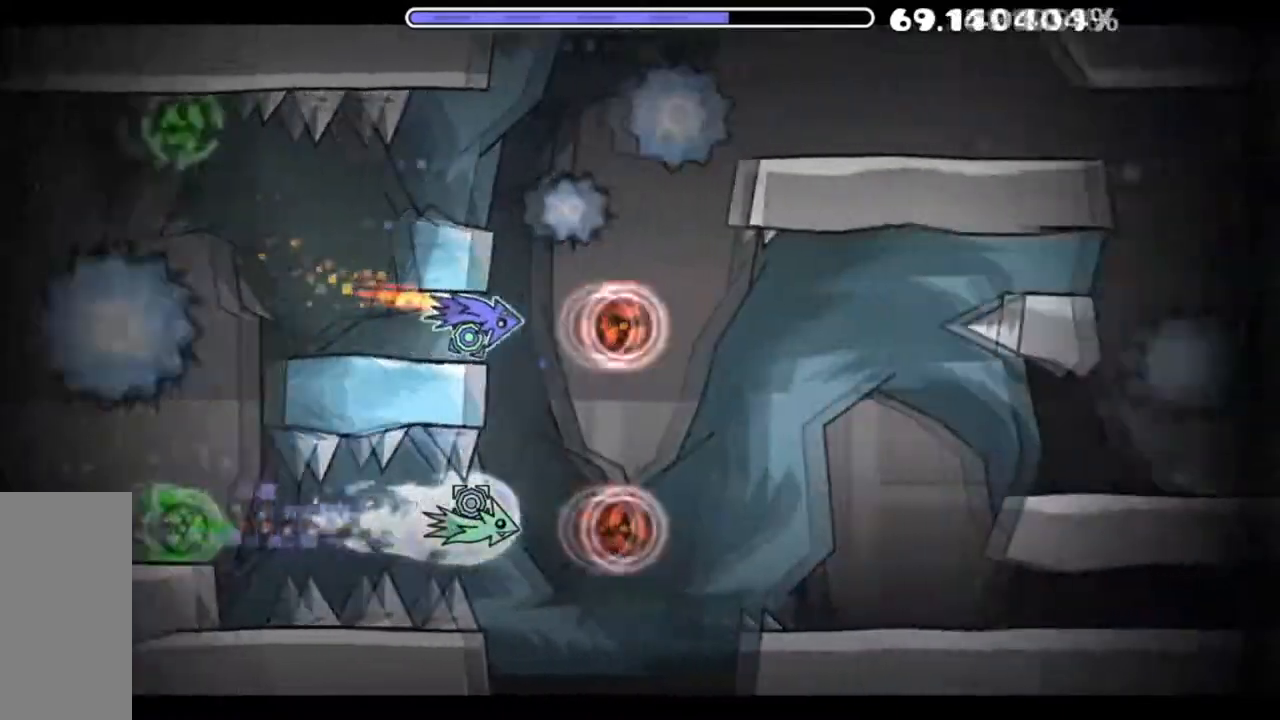
{"keys": [], "mouse": ["left"], "mouse_move": "still", "events": [[84, "mouse_left", "up"], [167, "mouse_left", "down"]]}
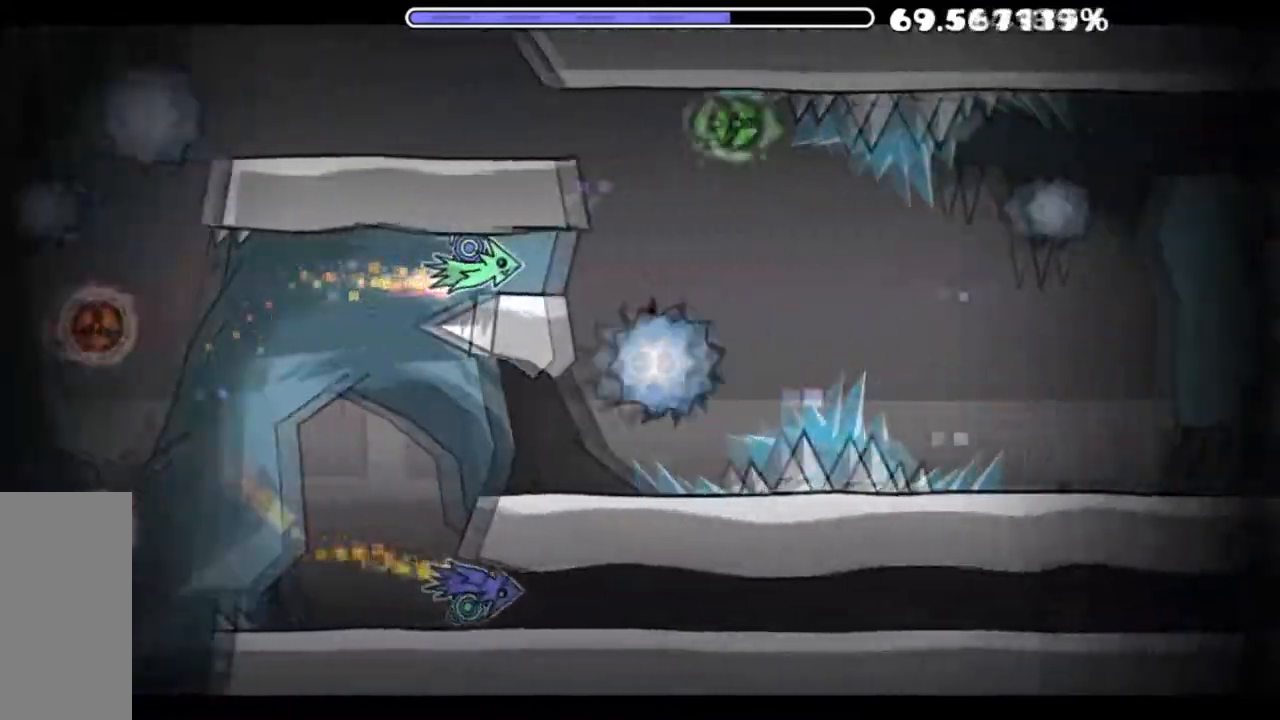
{"keys": [], "mouse": ["left"], "mouse_move": "still", "events": [[133, "mouse_left", "up"], [217, "mouse_left", "down"]]}
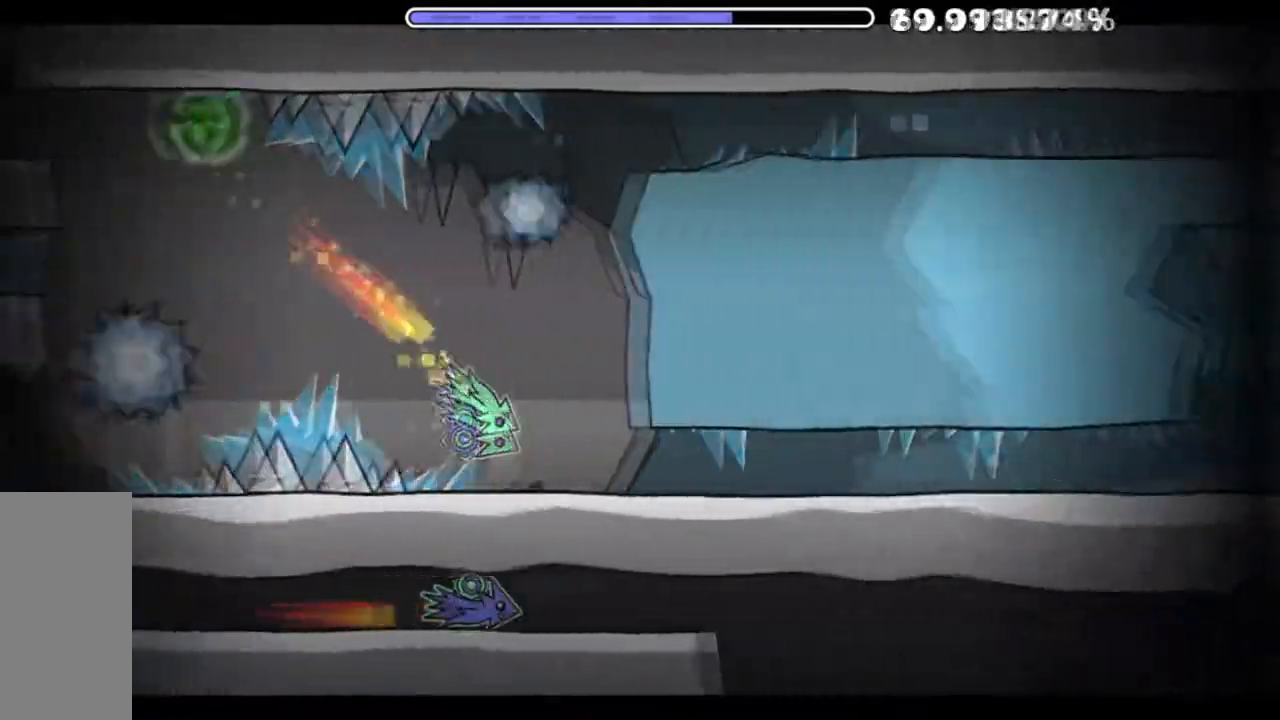
{"keys": [], "mouse": [], "mouse_move": "still", "events": [[200, "mouse_left", "up"]]}
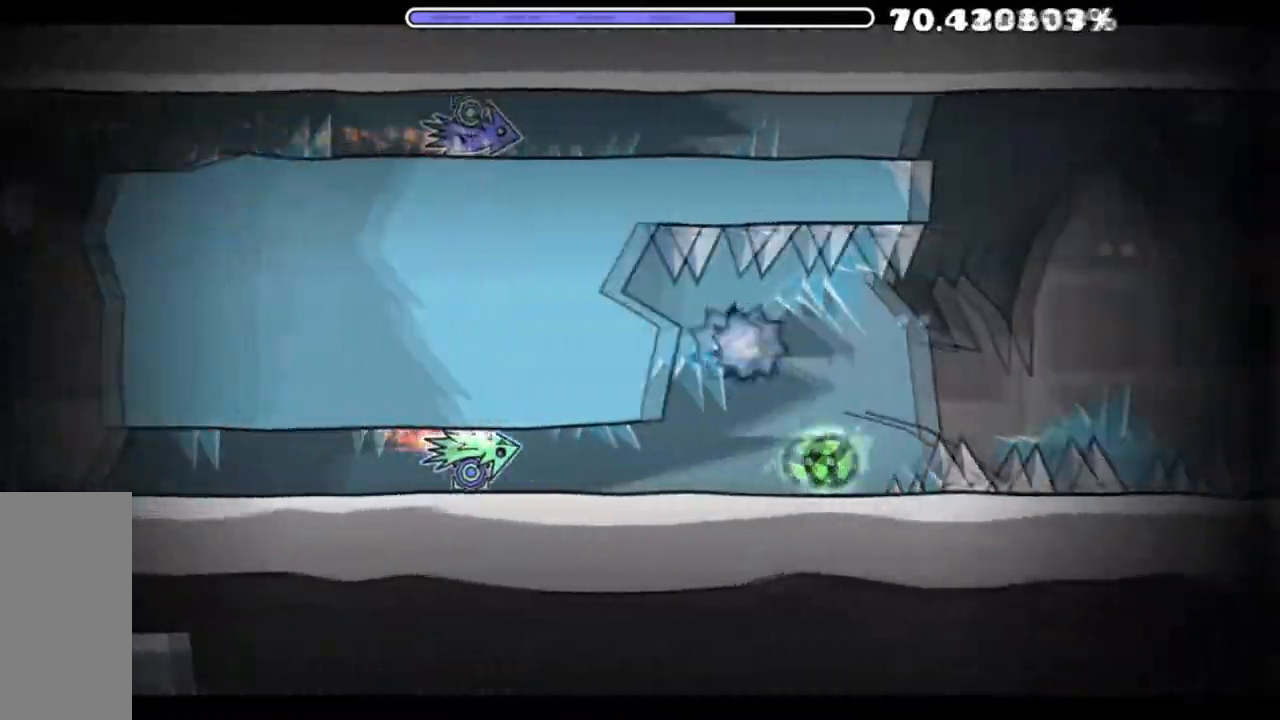
{"keys": [], "mouse": [], "mouse_move": "still", "events": [[333, "mouse_left", "down"], [450, "mouse_left", "up"]]}
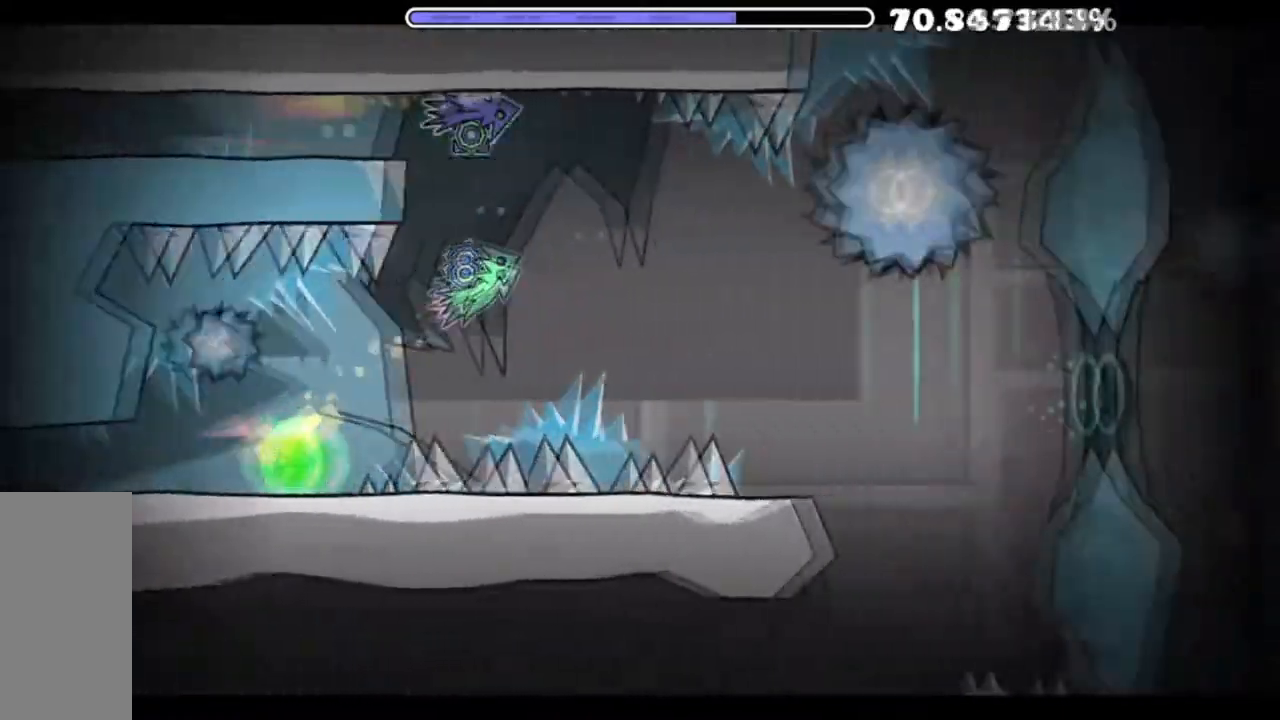
{"keys": [], "mouse": [], "mouse_move": "still", "events": []}
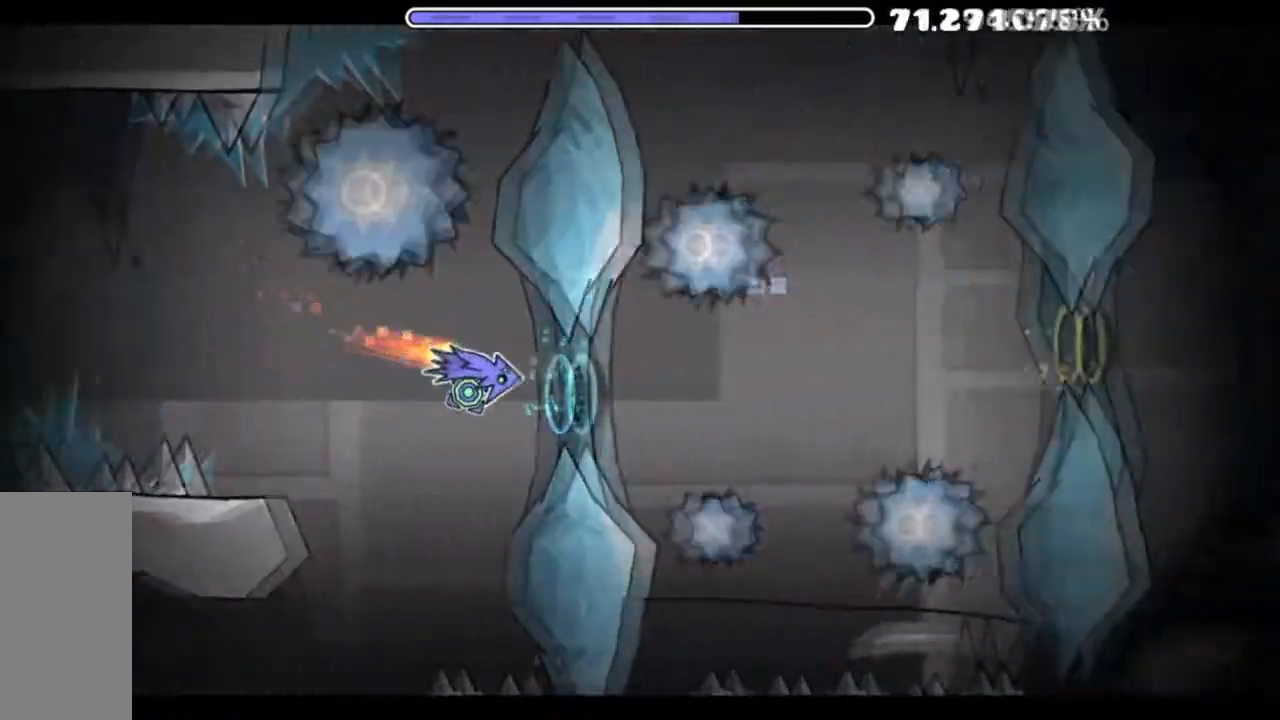
{"keys": [], "mouse": [], "mouse_move": "still", "events": [[133, "mouse_left", "down"], [233, "mouse_left", "up"], [367, "mouse_left", "down"], [433, "mouse_left", "up"]]}
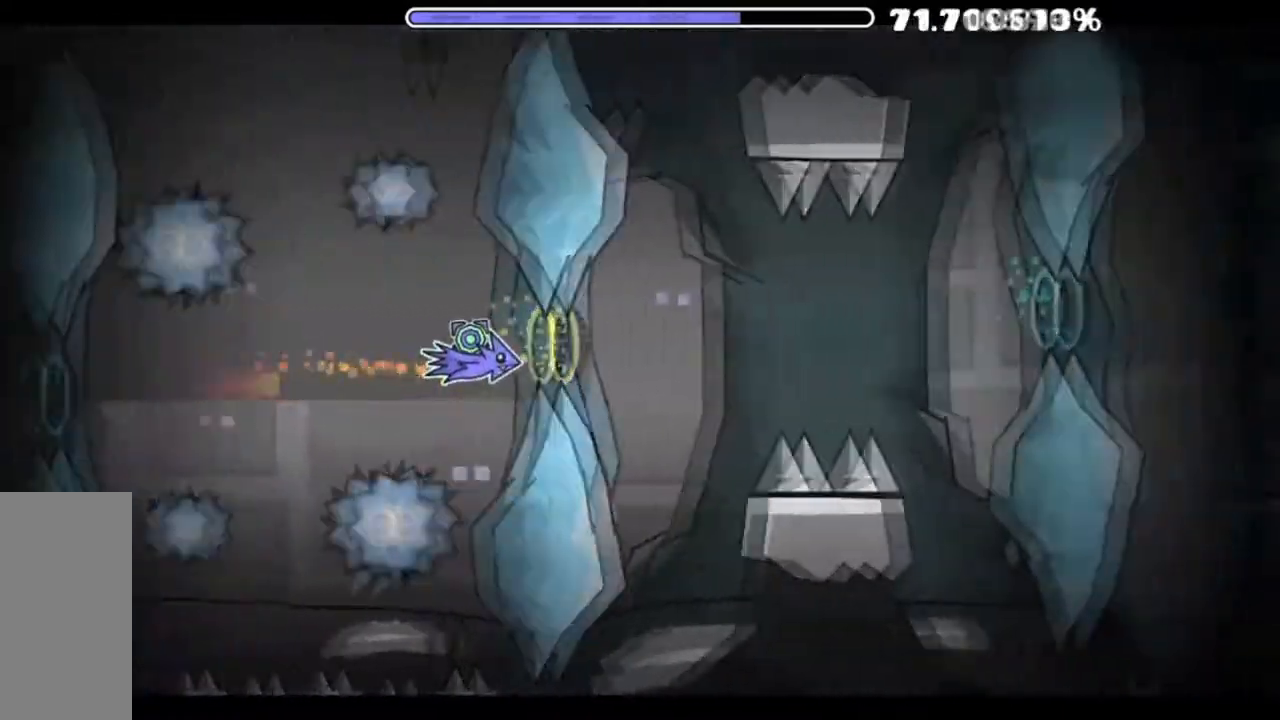
{"keys": [], "mouse": [], "mouse_move": "still", "events": [[134, "mouse_left", "down"], [250, "mouse_left", "up"], [334, "mouse_left", "down"], [501, "mouse_left", "up"]]}
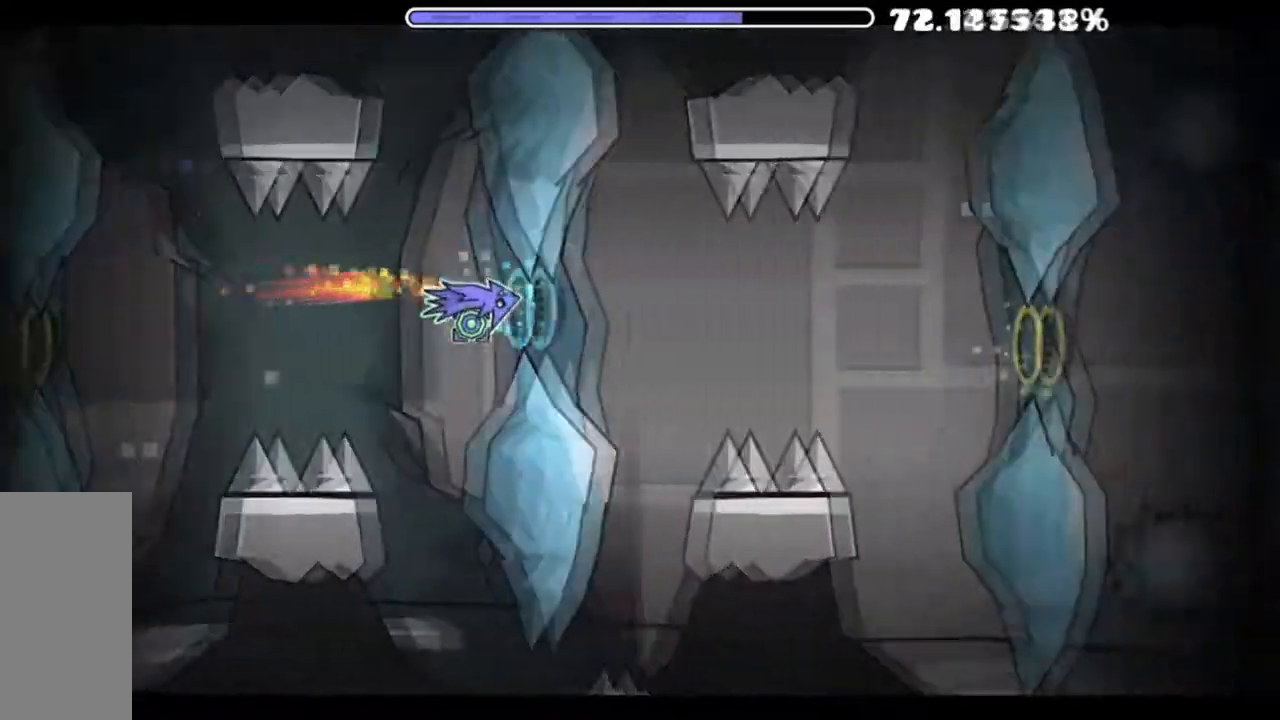
{"keys": [], "mouse": [], "mouse_move": "still", "events": [[217, "mouse_left", "down"], [450, "mouse_left", "up"]]}
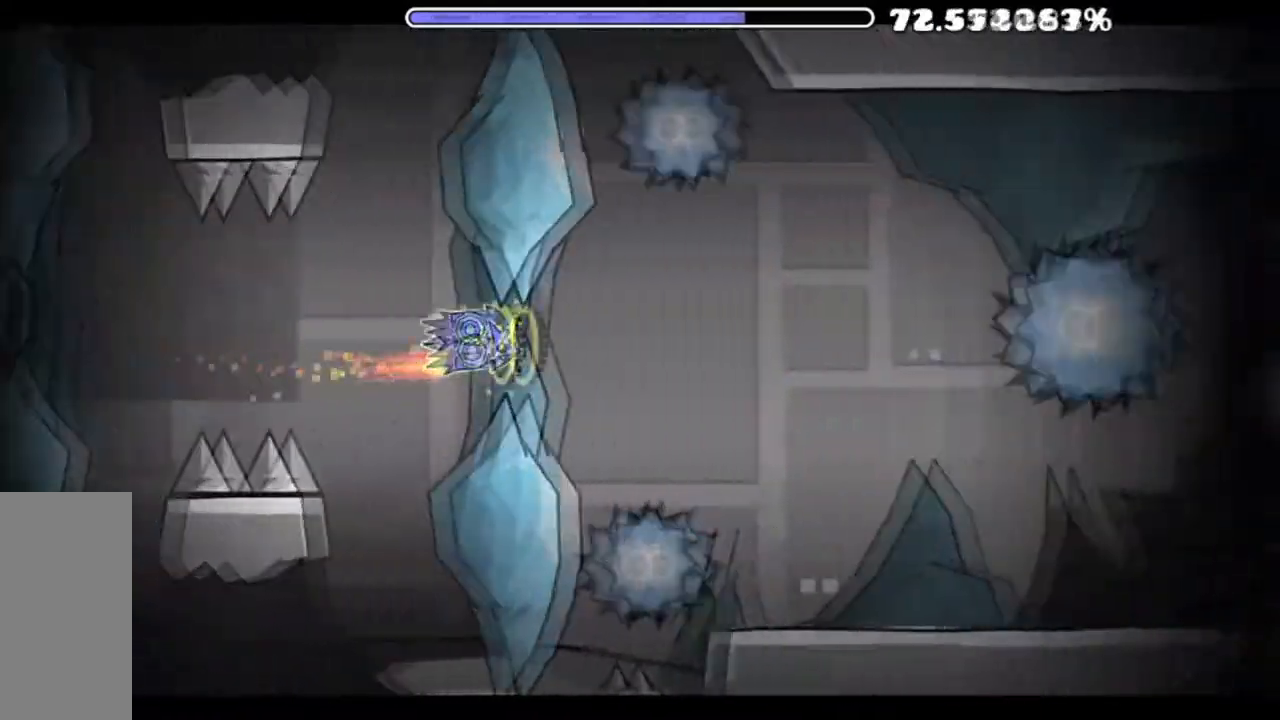
{"keys": [], "mouse": [], "mouse_move": "still", "events": []}
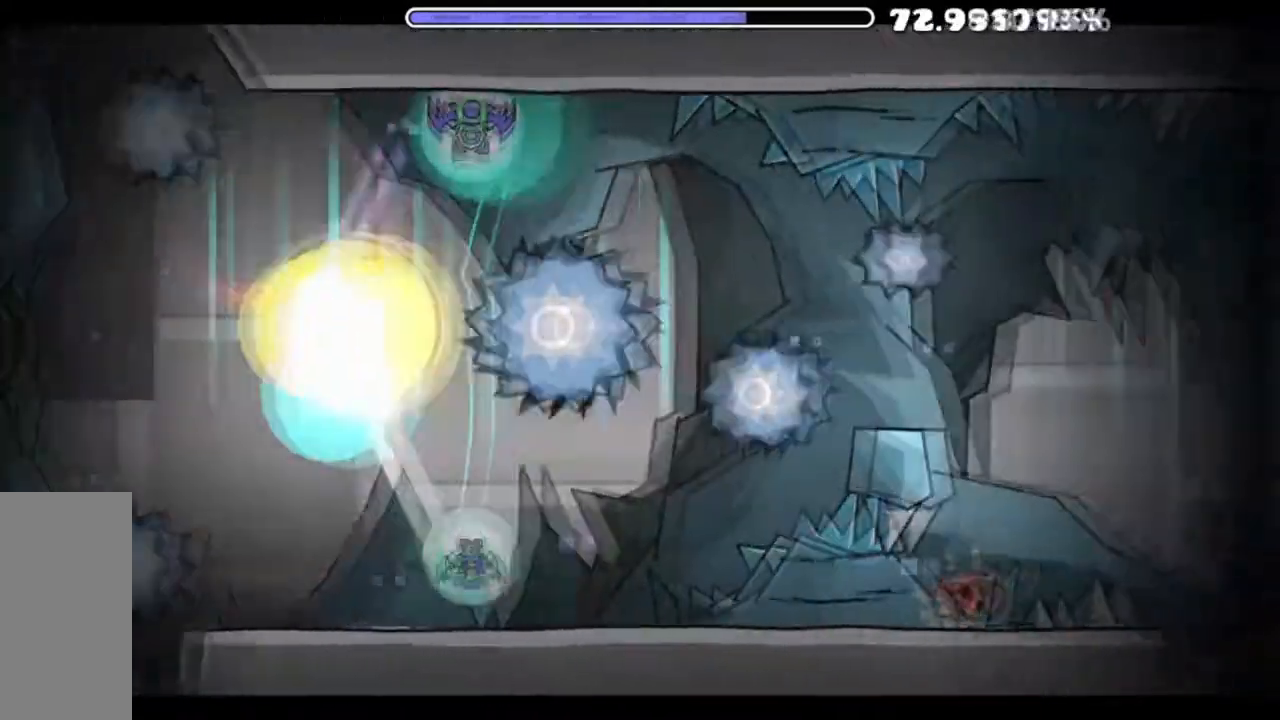
{"keys": [], "mouse": ["left"], "mouse_move": "still", "events": [[484, "mouse_left", "down"]]}
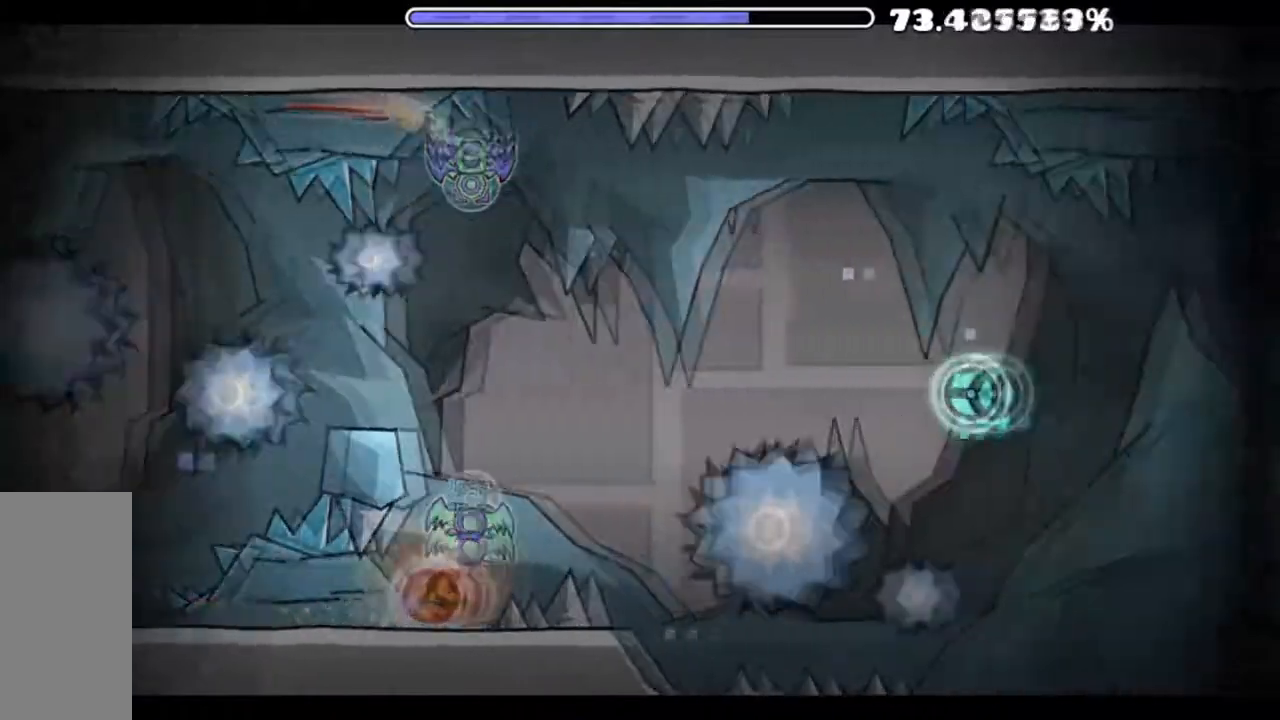
{"keys": [], "mouse": ["left"], "mouse_move": "still", "events": [[84, "mouse_left", "up"], [434, "mouse_left", "down"]]}
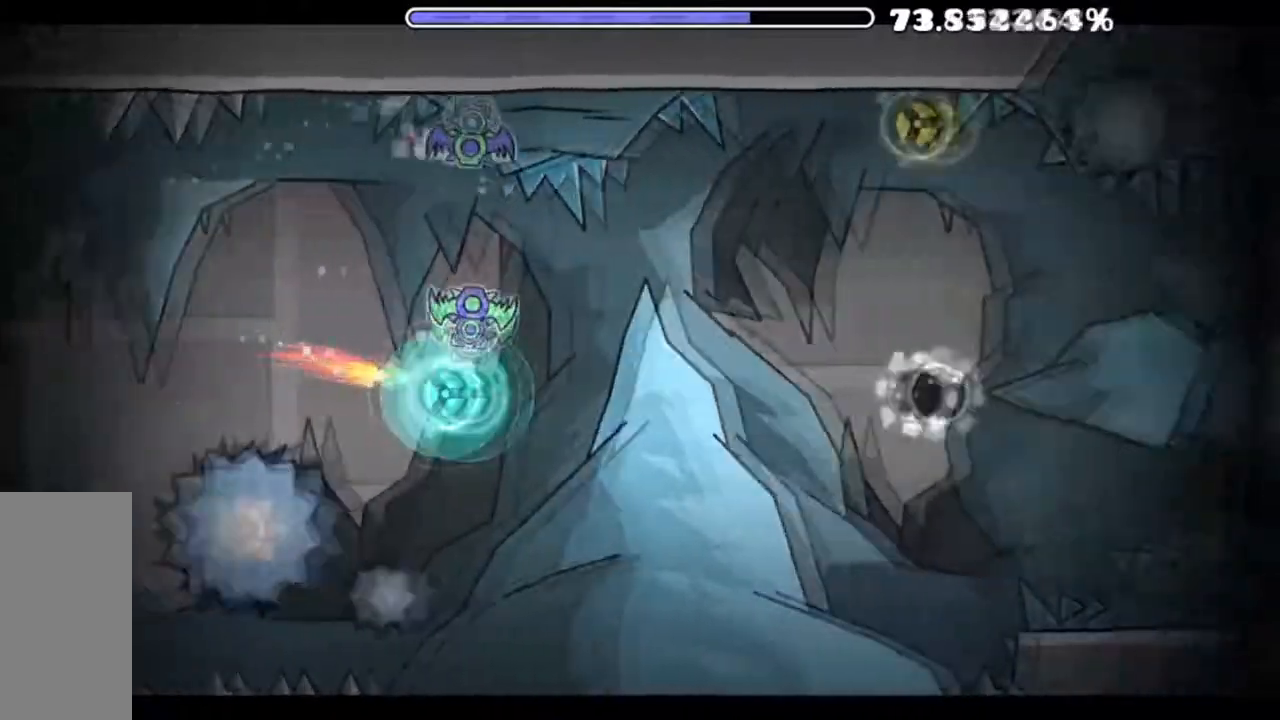
{"keys": [], "mouse": ["left"], "mouse_move": "still", "events": [[50, "mouse_left", "up"], [417, "mouse_left", "down"]]}
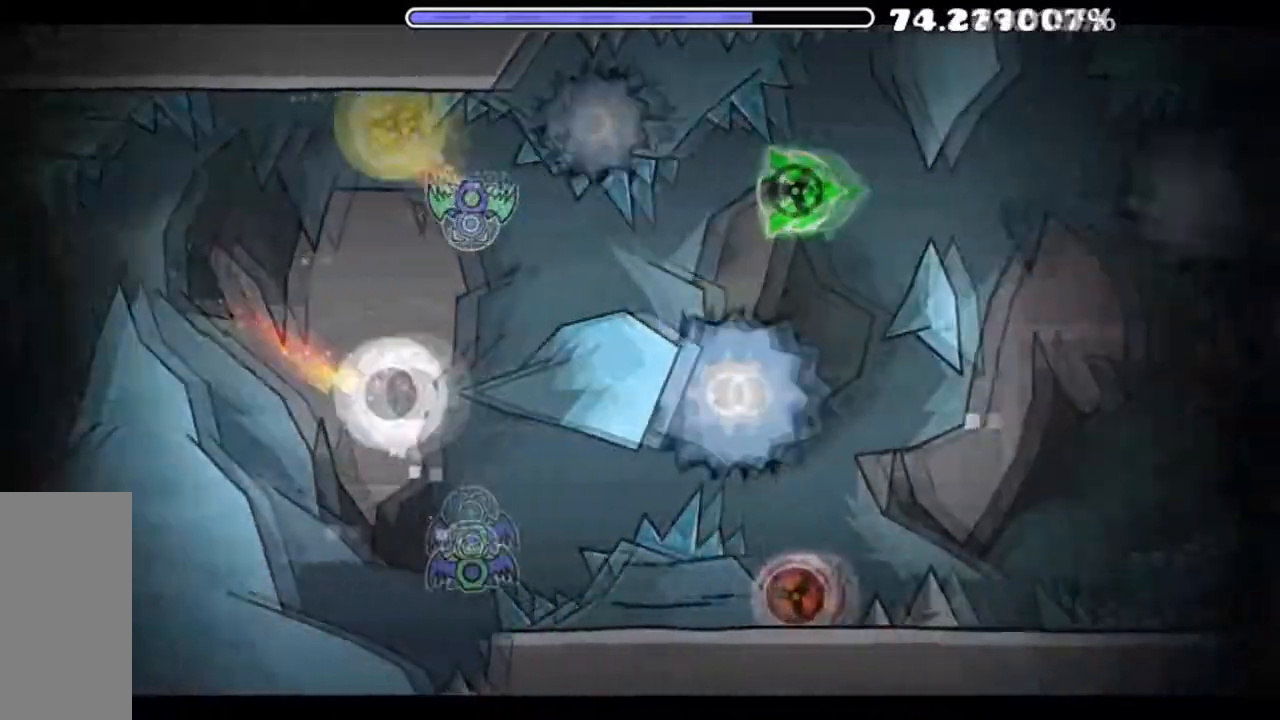
{"keys": [], "mouse": ["left"], "mouse_move": "still", "events": [[17, "mouse_left", "up"], [334, "mouse_left", "down"]]}
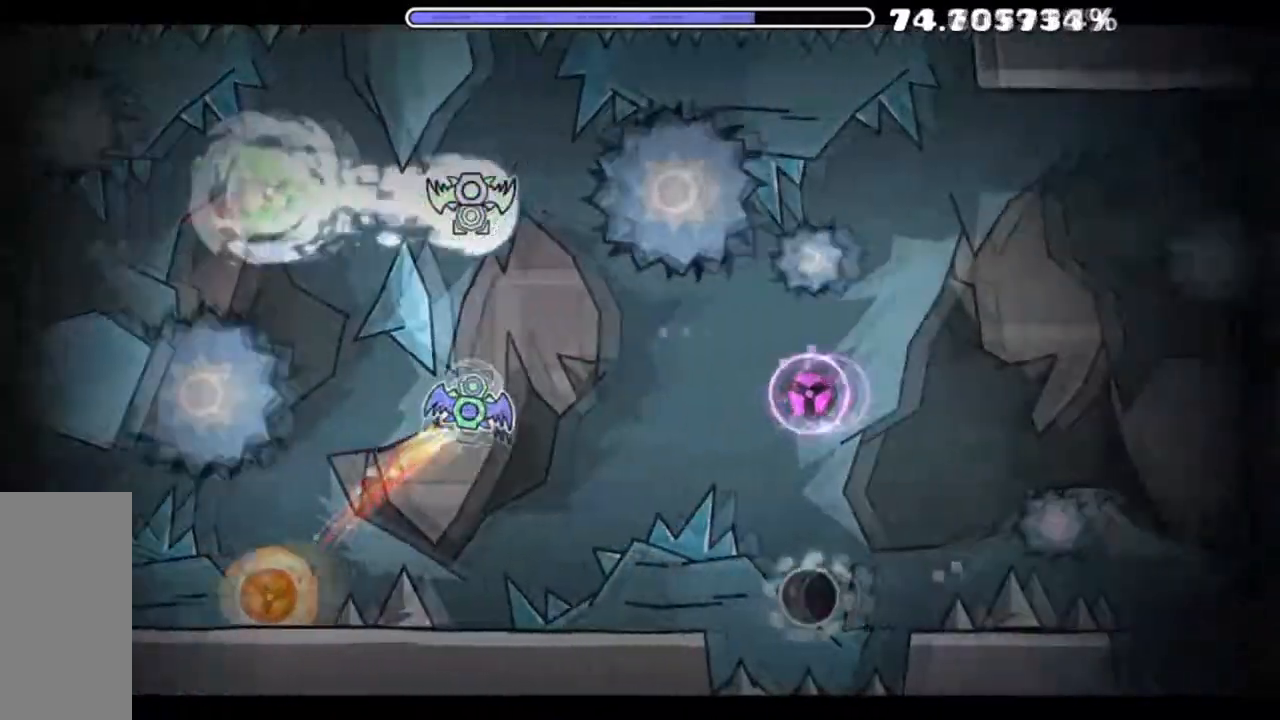
{"keys": [], "mouse": [], "mouse_move": "still", "events": [[133, "mouse_left", "up"], [300, "mouse_left", "down"], [417, "mouse_left", "up"]]}
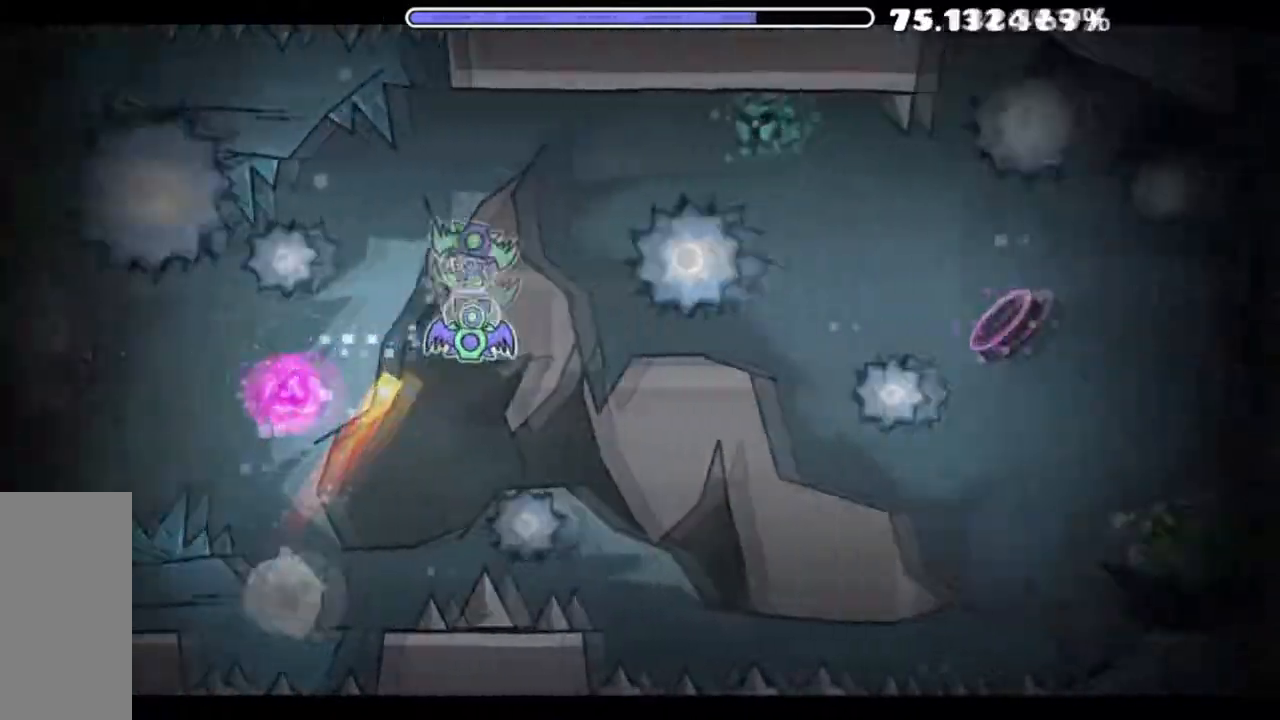
{"keys": [], "mouse": [], "mouse_move": "still", "events": [[267, "mouse_left", "down"], [434, "mouse_left", "up"]]}
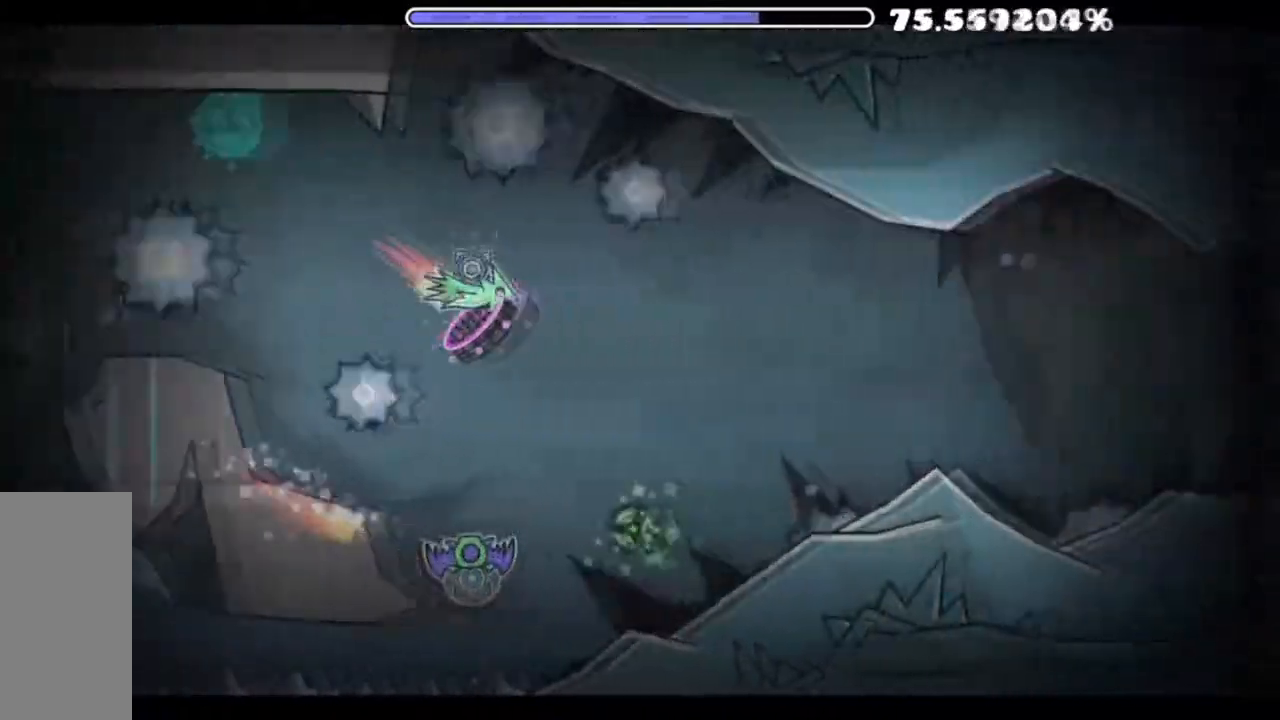
{"keys": [], "mouse": [], "mouse_move": "still", "events": [[200, "mouse_left", "down"], [484, "mouse_left", "up"]]}
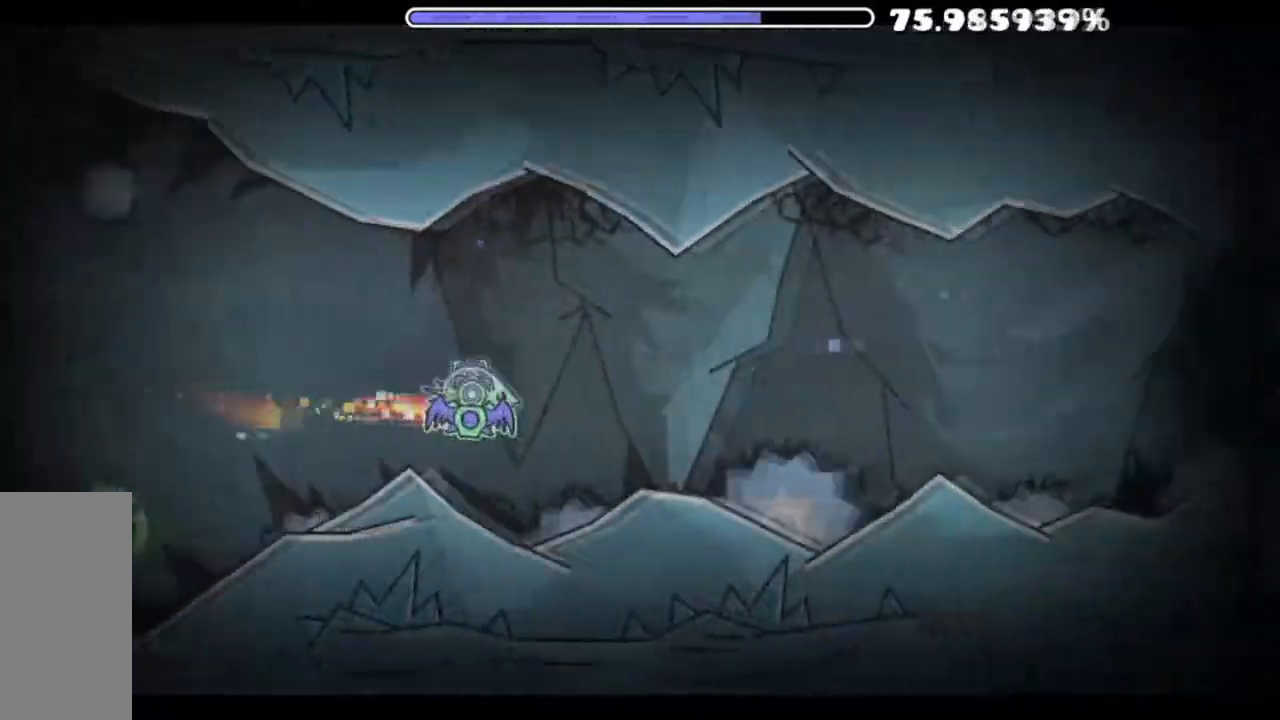
{"keys": [], "mouse": [], "mouse_move": "still", "events": [[117, "mouse_left", "down"], [367, "mouse_left", "up"]]}
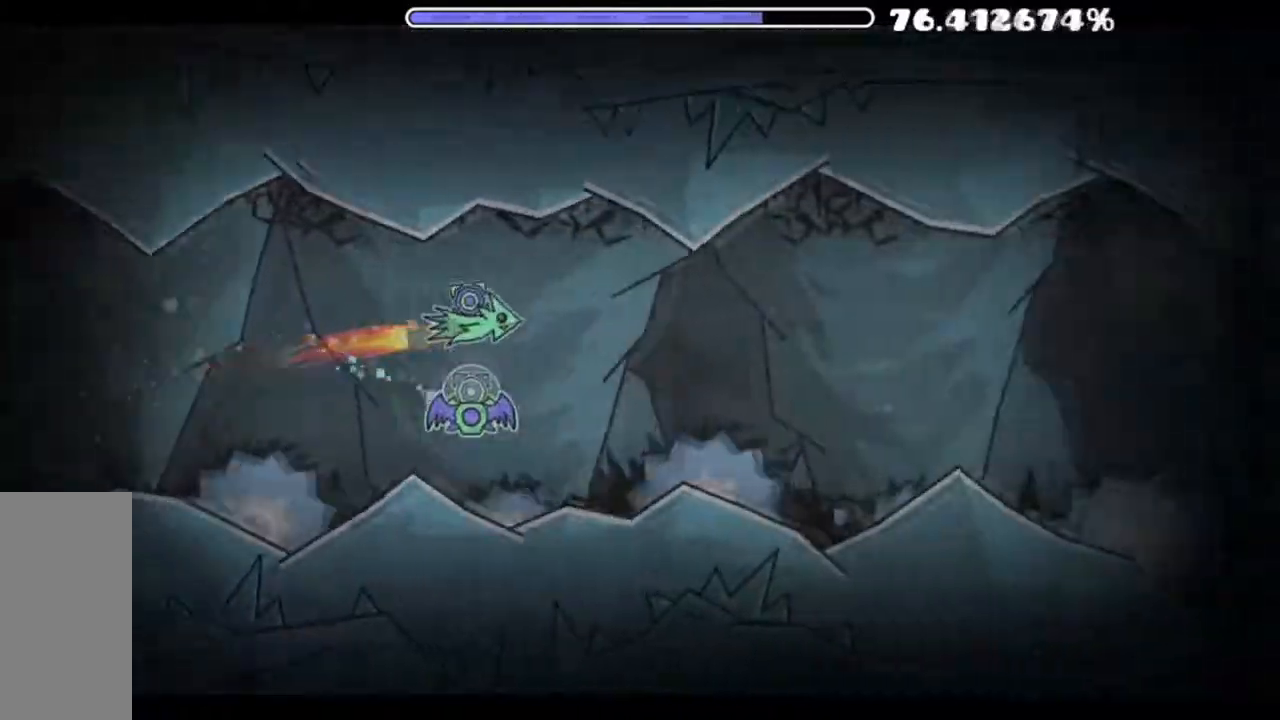
{"keys": [], "mouse": [], "mouse_move": "still", "events": [[66, "mouse_left", "down"], [333, "mouse_left", "up"]]}
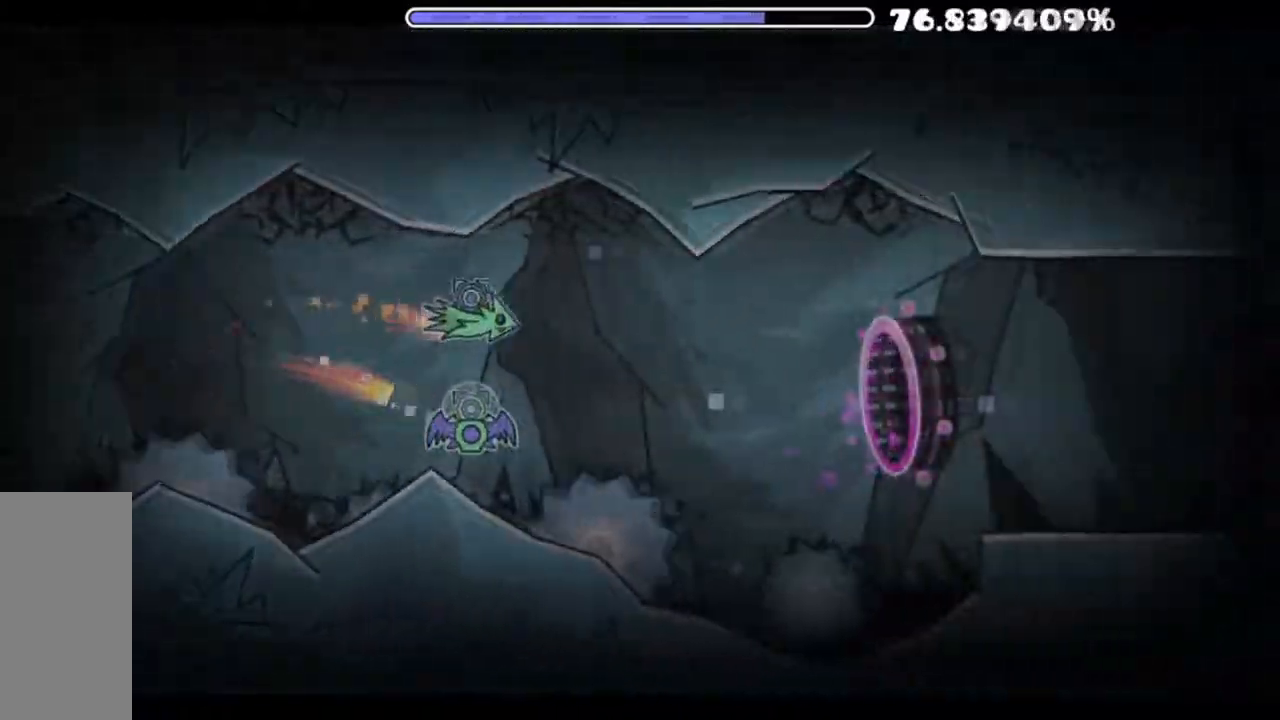
{"keys": [], "mouse": [], "mouse_move": "still", "events": [[50, "mouse_left", "down"], [250, "mouse_left", "up"]]}
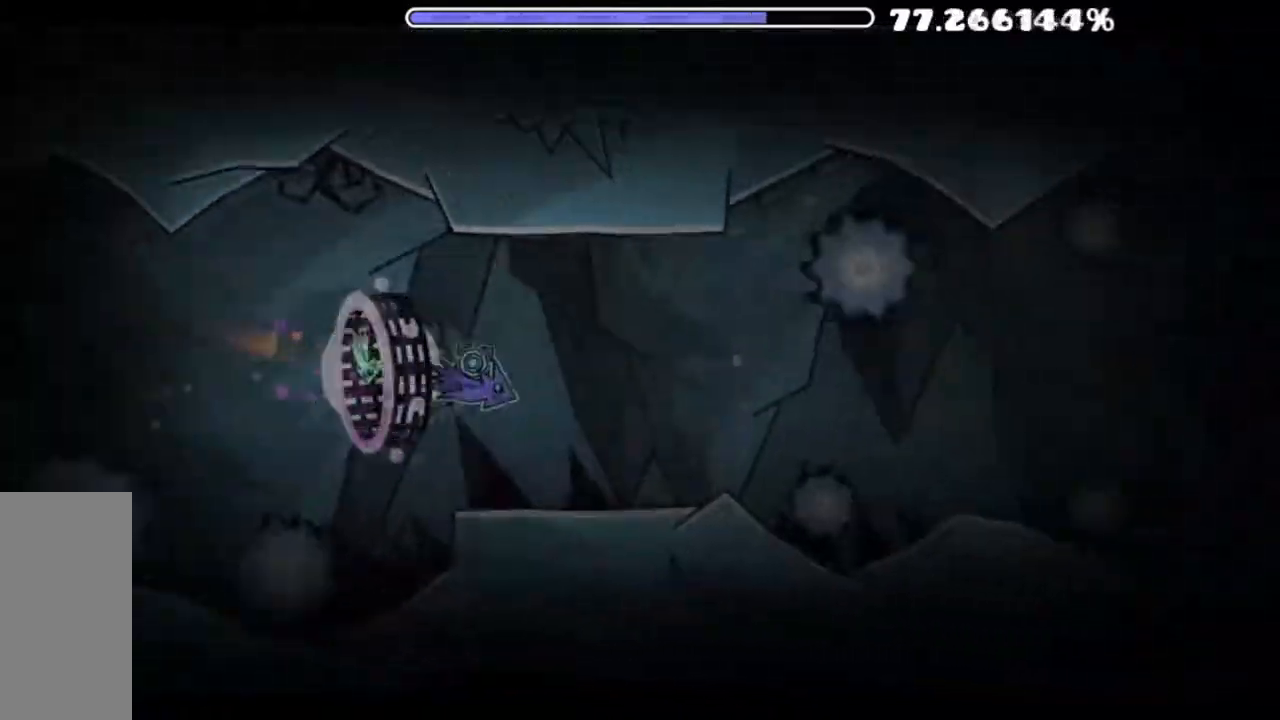
{"keys": [], "mouse": ["left"], "mouse_move": "still", "events": [[250, "mouse_left", "down"], [367, "mouse_left", "up"], [433, "mouse_left", "down"]]}
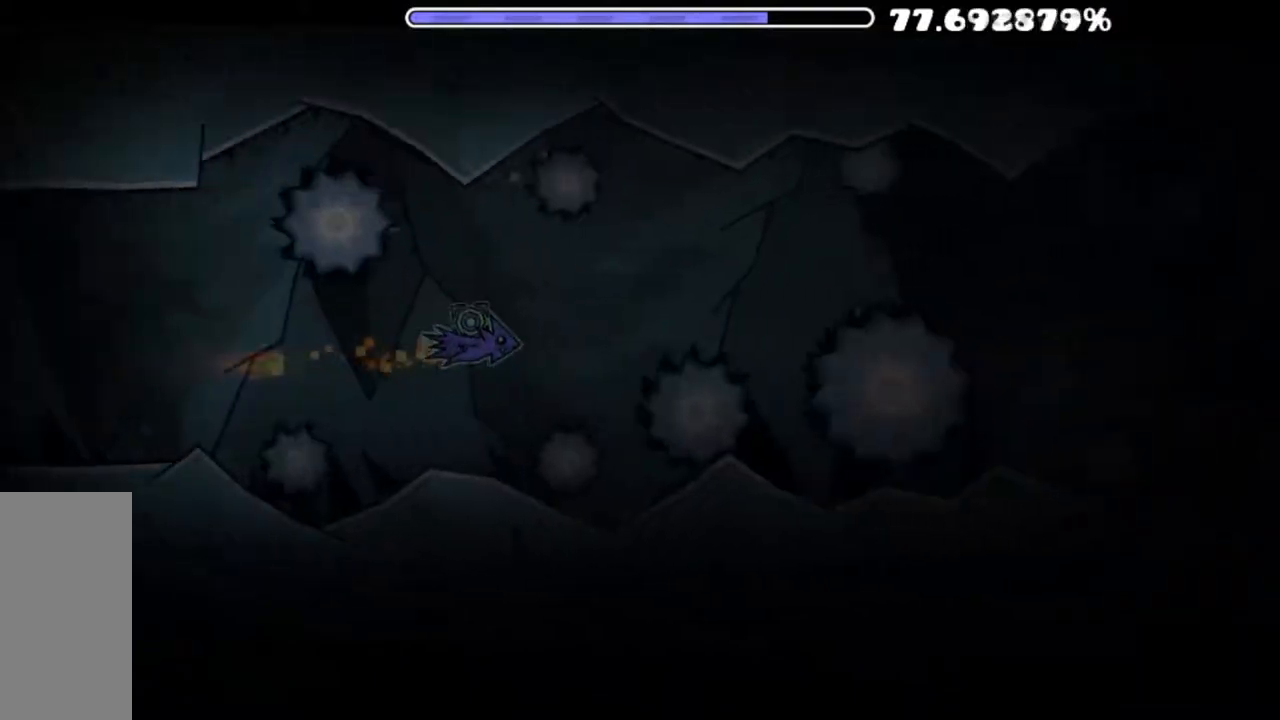
{"keys": [], "mouse": ["left"], "mouse_move": "still", "events": [[150, "mouse_left", "up"], [417, "mouse_left", "down"]]}
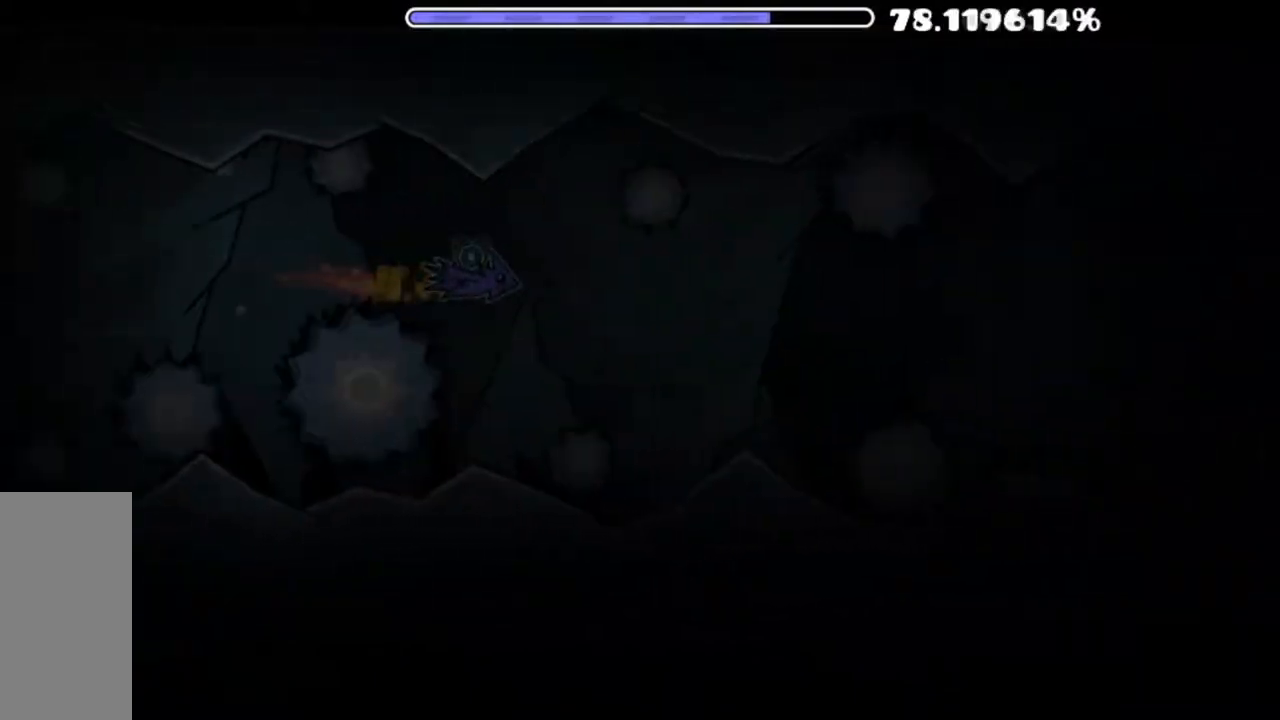
{"keys": [], "mouse": ["left"], "mouse_move": "still", "events": [[33, "mouse_left", "up"], [183, "mouse_left", "down"], [350, "mouse_left", "up"], [433, "mouse_left", "down"]]}
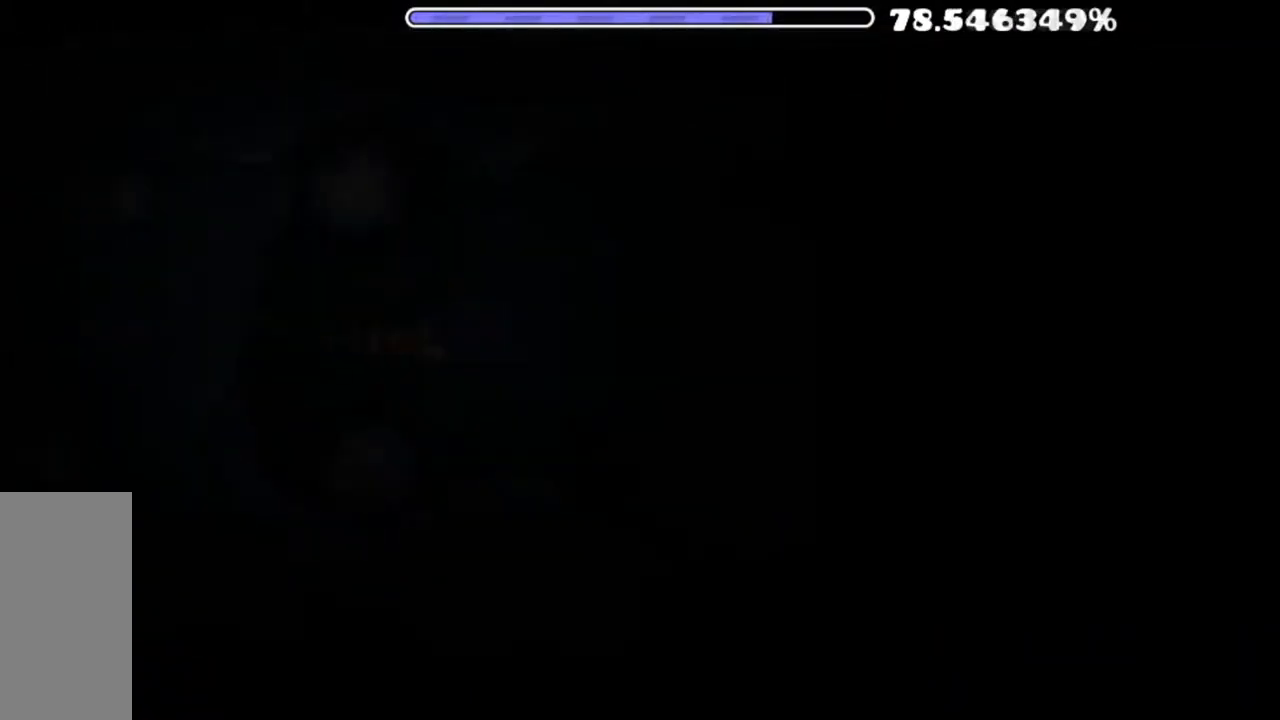
{"keys": [], "mouse": [], "mouse_move": "still", "events": [[84, "mouse_left", "up"]]}
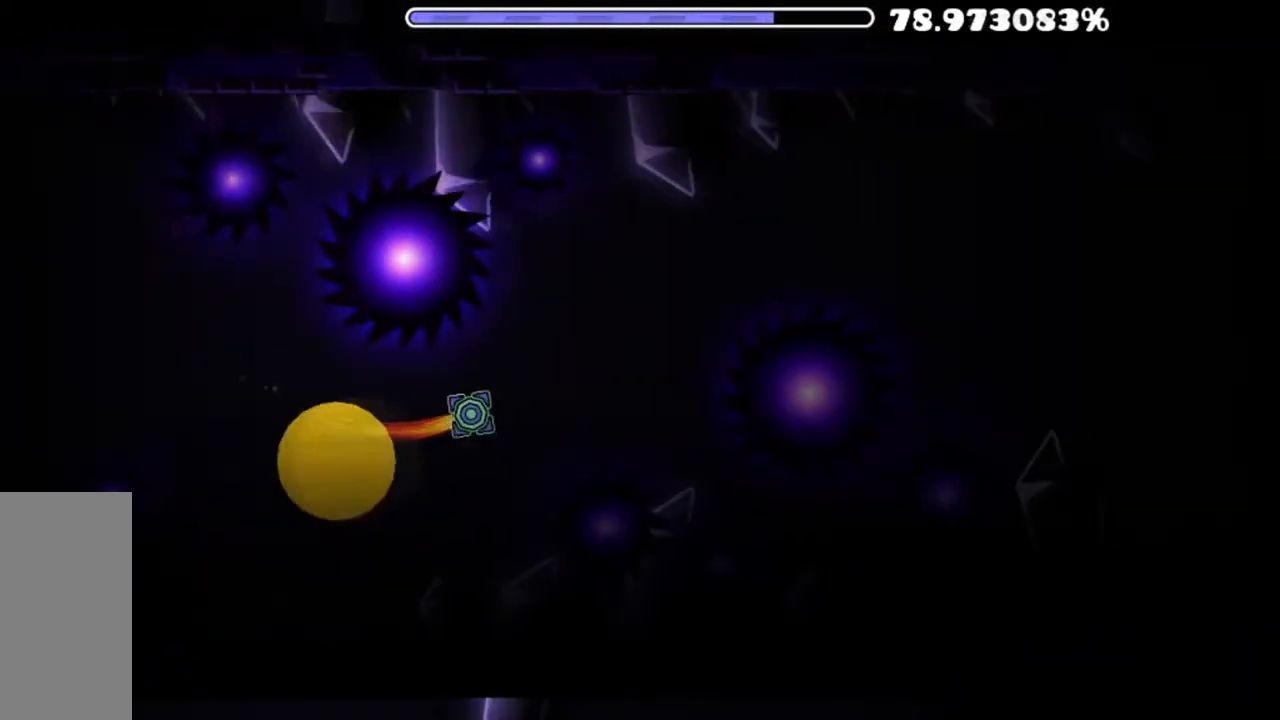
{"keys": [], "mouse": [], "mouse_move": "still", "events": []}
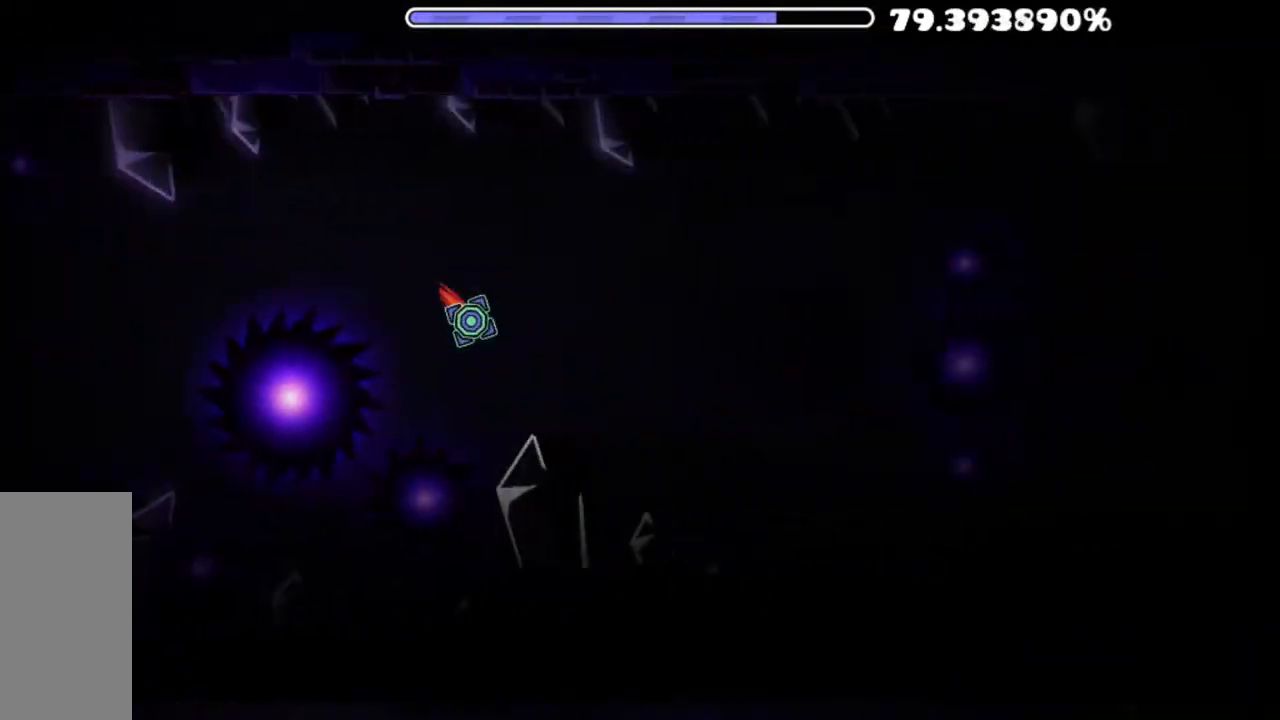
{"keys": [], "mouse": ["left"], "mouse_move": "still", "events": [[467, "mouse_left", "down"]]}